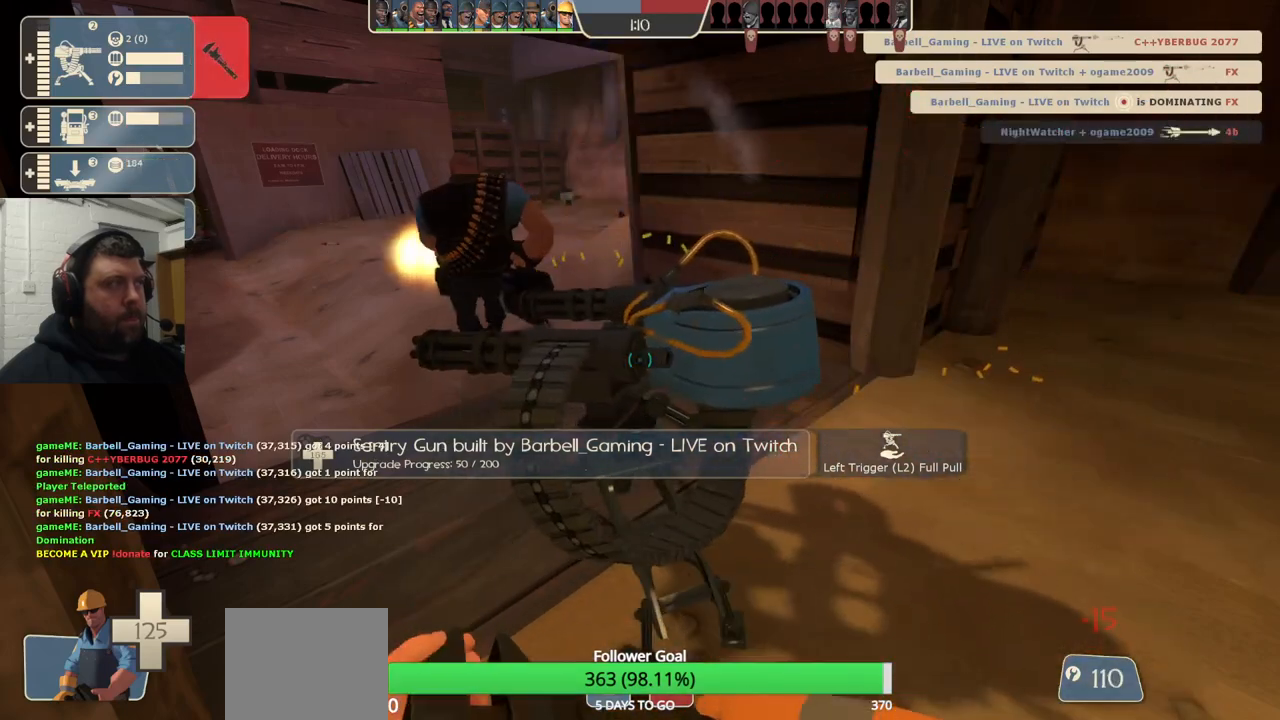
Gameplay with a controller (PlayStation layout); each line is a JSON object with the inputs held at the frame after it. "events" lists button and stick changes between this image and that frame as [ms after this image, input, new state], when the widget could be followed in between. Not read: L1.
{"buttons": [], "left_stick": "center", "right_stick": "center", "events": []}
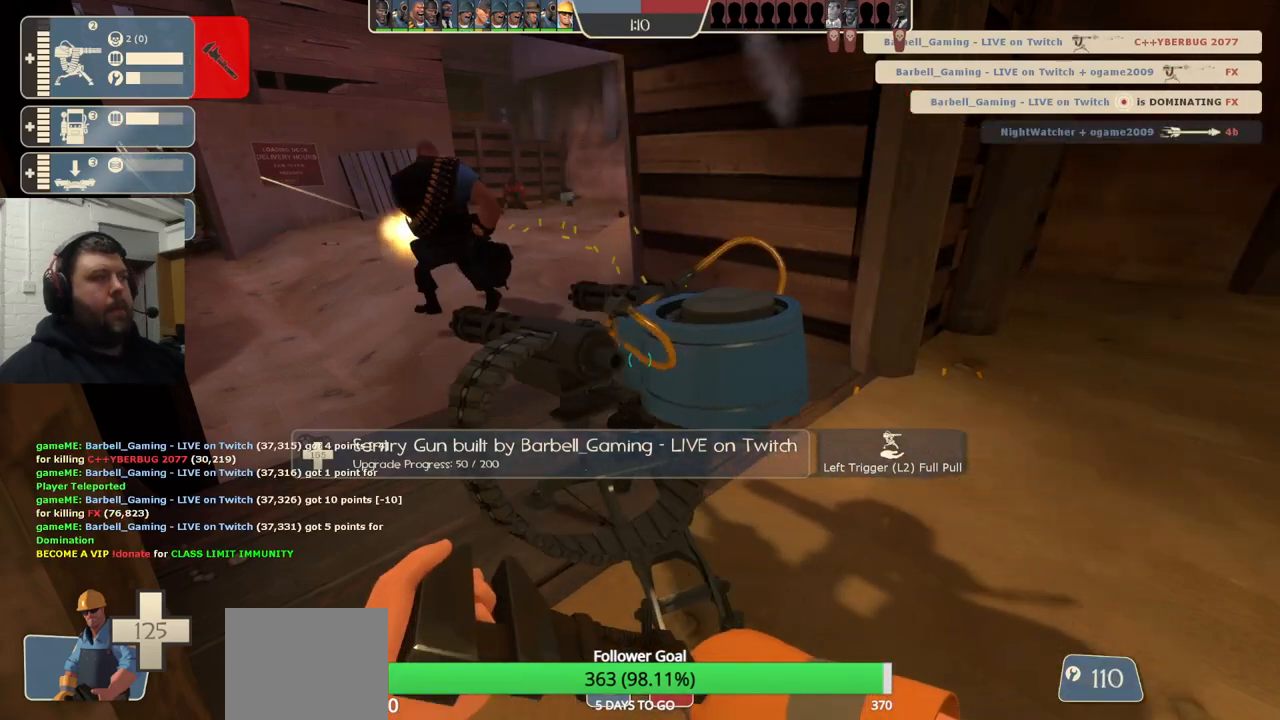
{"buttons": [], "left_stick": "center", "right_stick": "center", "events": []}
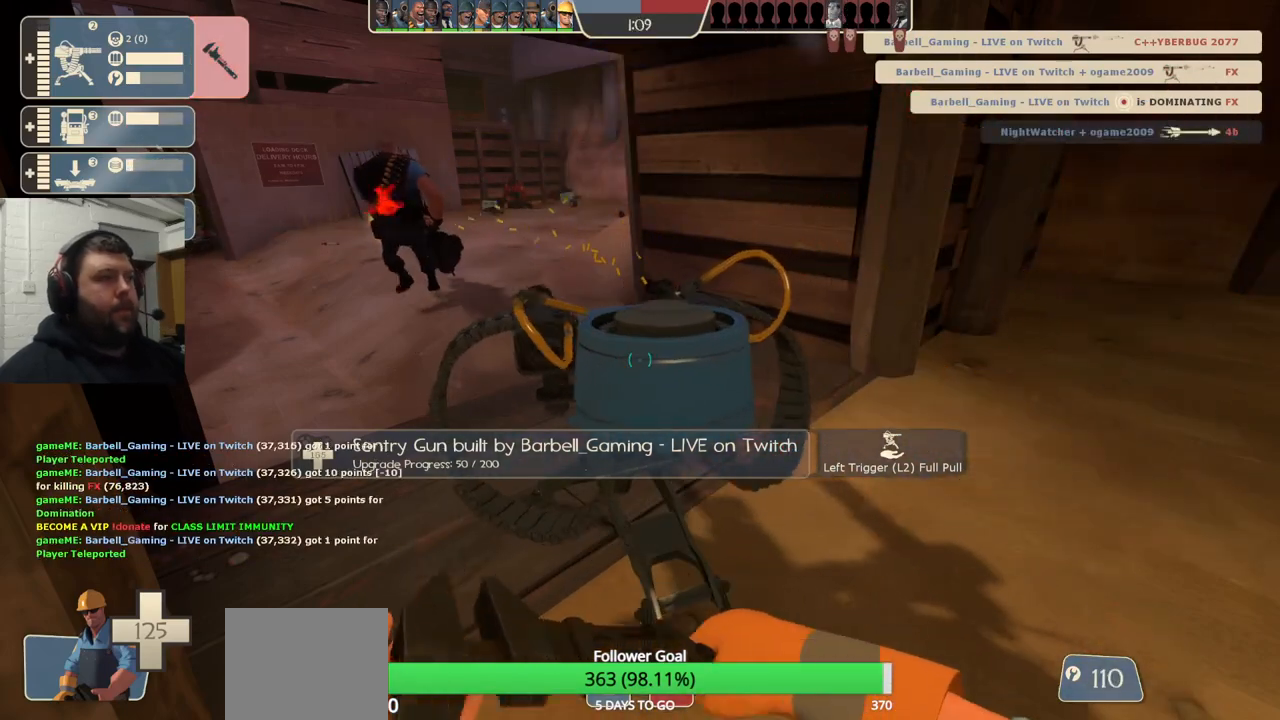
{"buttons": [], "left_stick": "up", "right_stick": "center", "events": [[150, "L2", "down"], [183, "left_stick", "up"], [283, "L2", "up"]]}
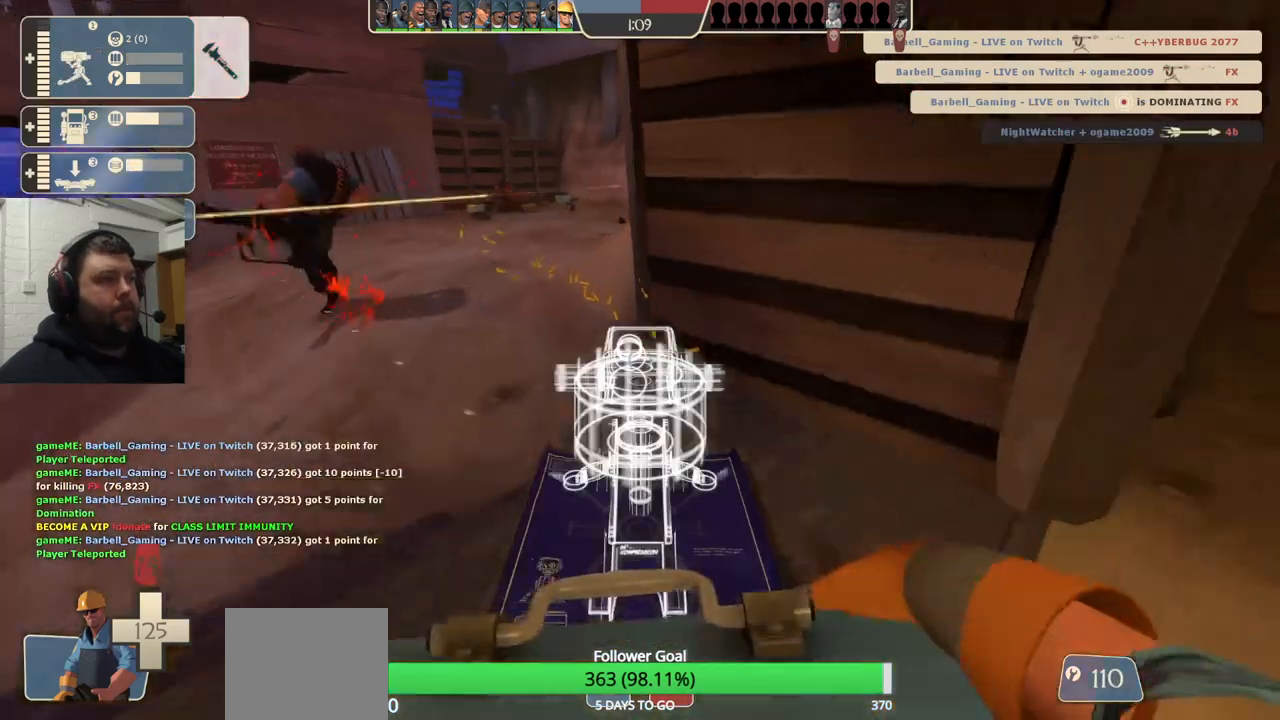
{"buttons": [], "left_stick": "up", "right_stick": "center", "events": []}
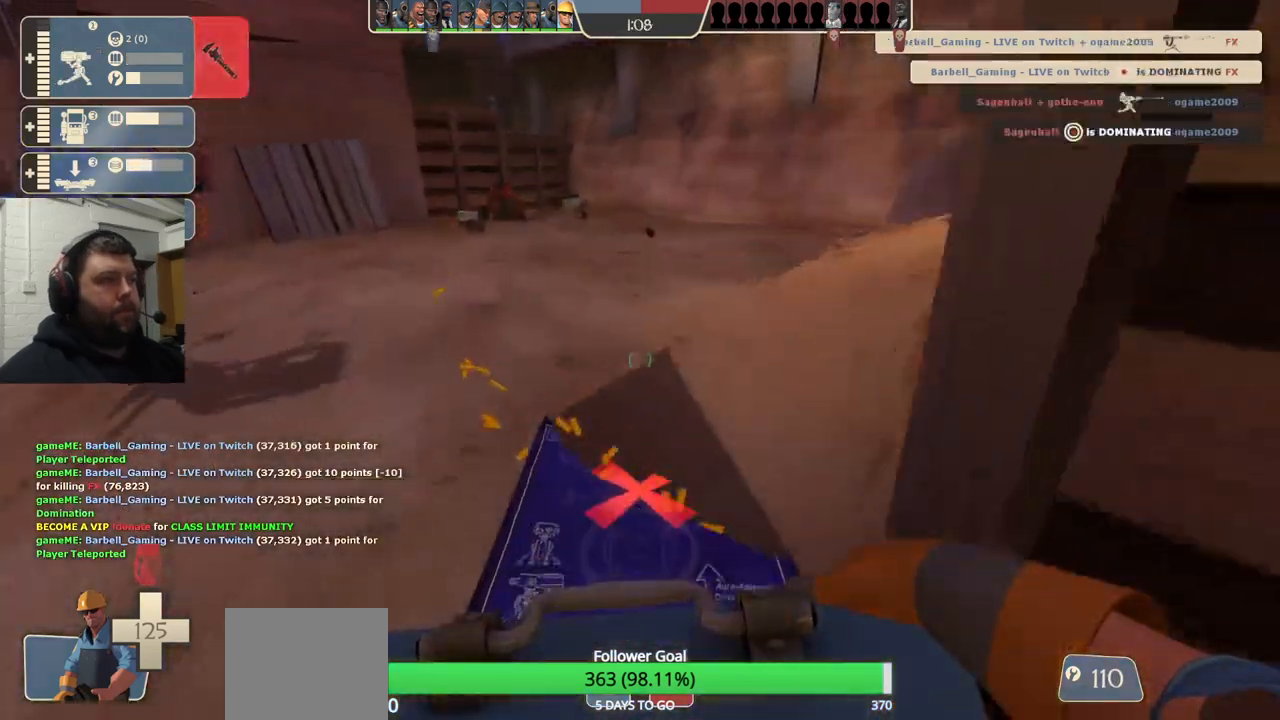
{"buttons": [], "left_stick": "up", "right_stick": "center", "events": []}
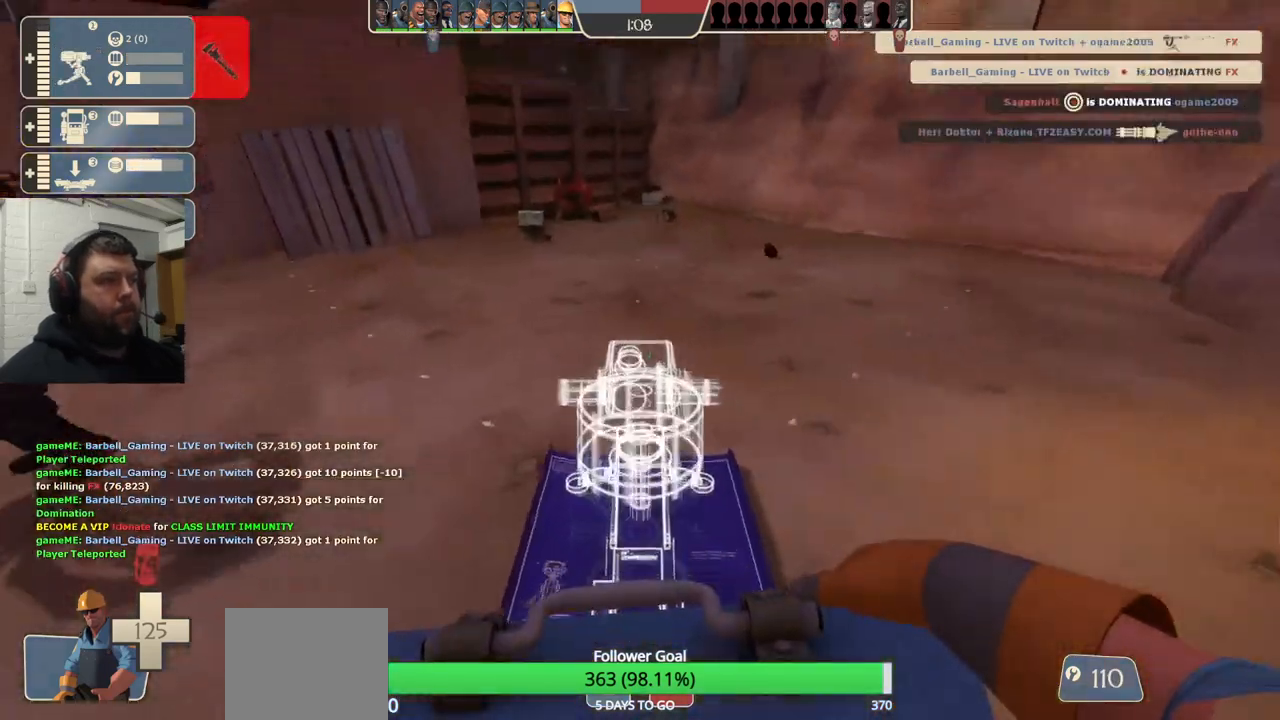
{"buttons": [], "left_stick": "up-right", "right_stick": "center", "events": [[233, "left_stick", "up-right"]]}
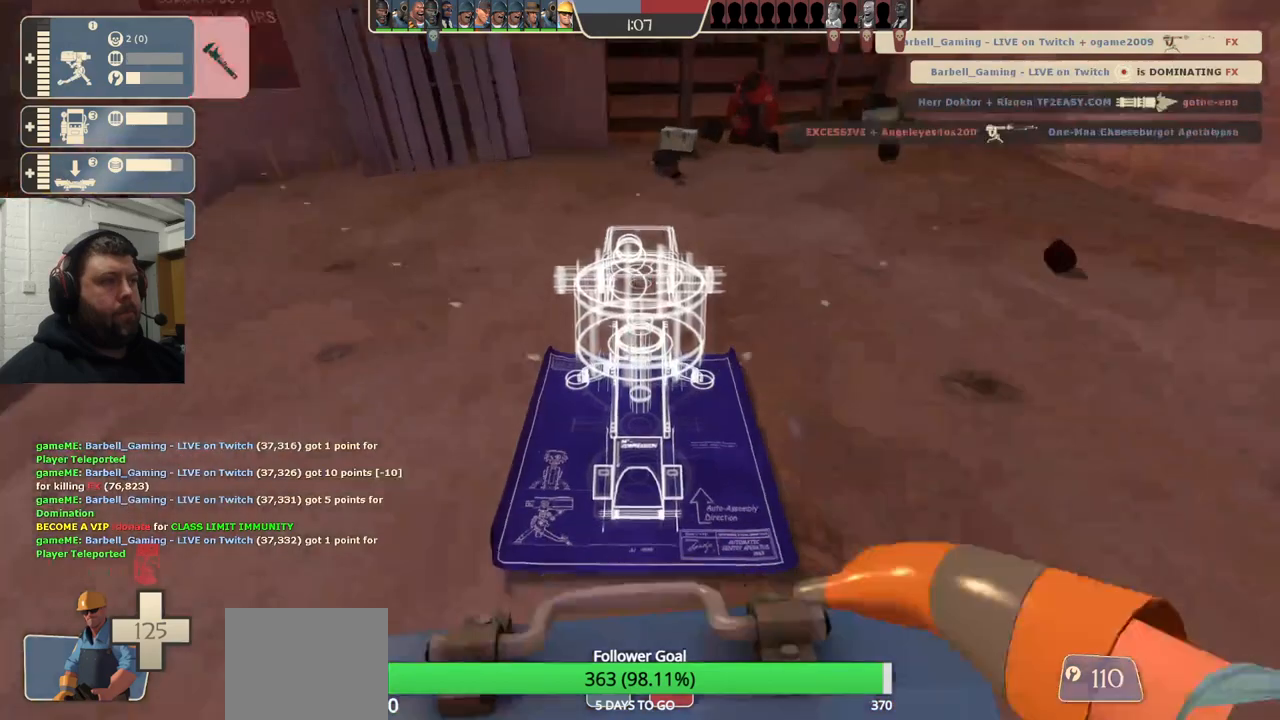
{"buttons": [], "left_stick": "up-right", "right_stick": "center", "events": []}
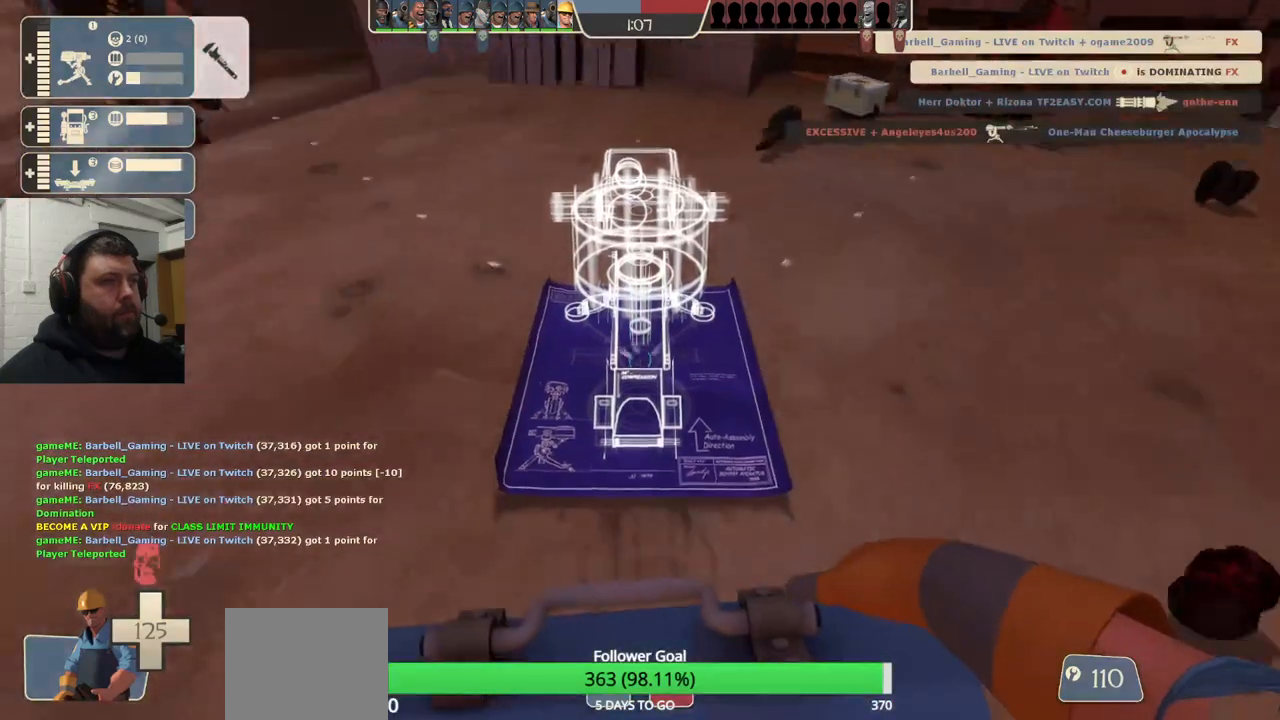
{"buttons": [], "left_stick": "right", "right_stick": "center", "events": [[100, "left_stick", "right"]]}
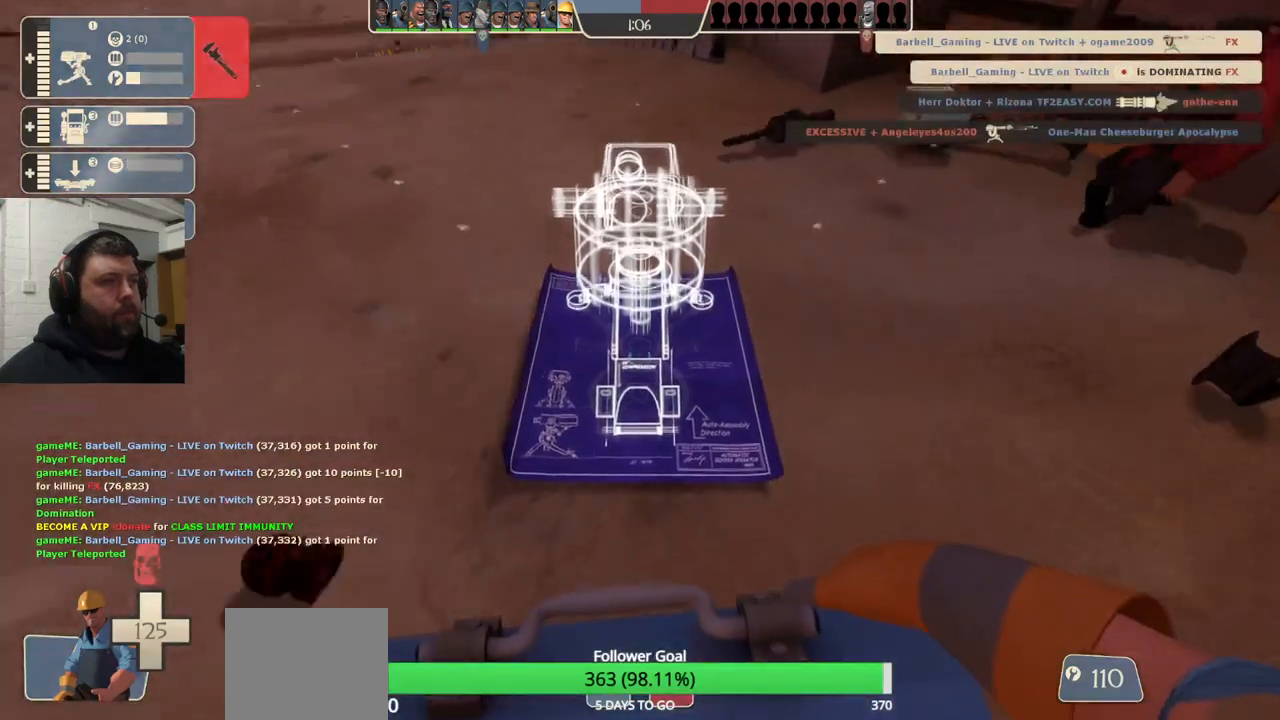
{"buttons": [], "left_stick": "right", "right_stick": "center", "events": [[283, "R2", "down"], [467, "R2", "up"]]}
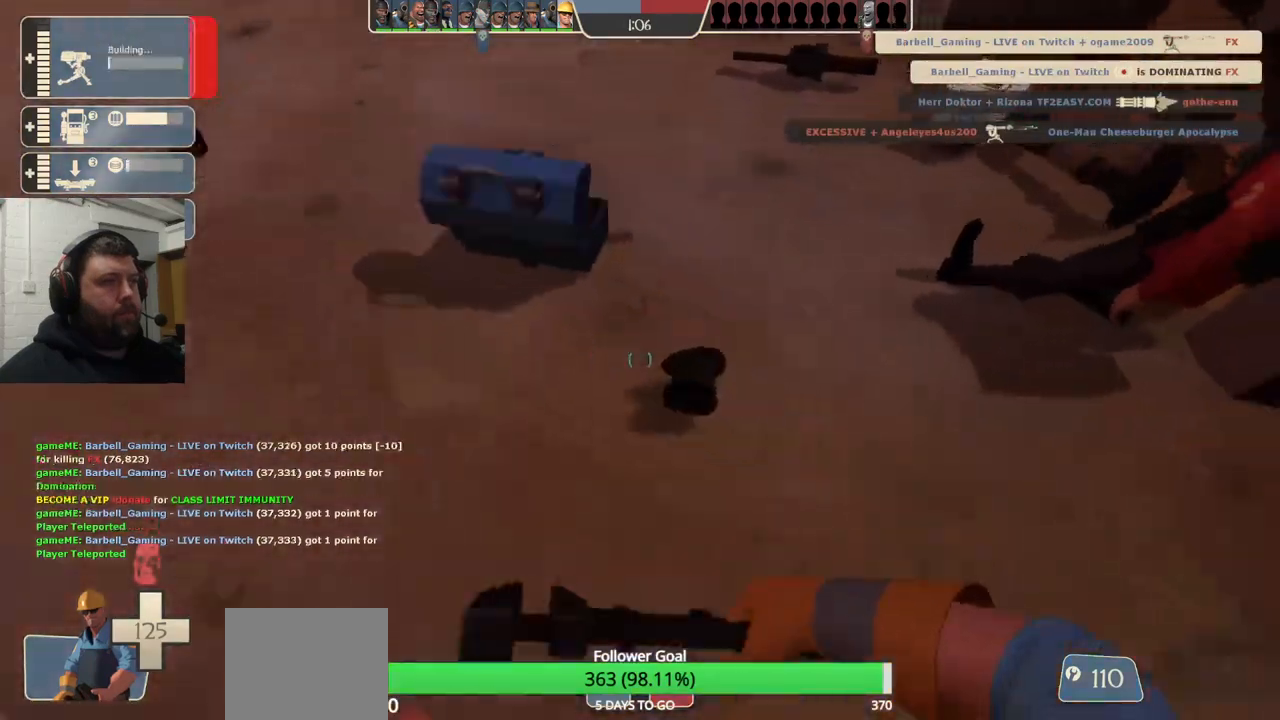
{"buttons": [], "left_stick": "up-right", "right_stick": "left", "events": [[67, "left_stick", "up-right"], [233, "right_stick", "left"]]}
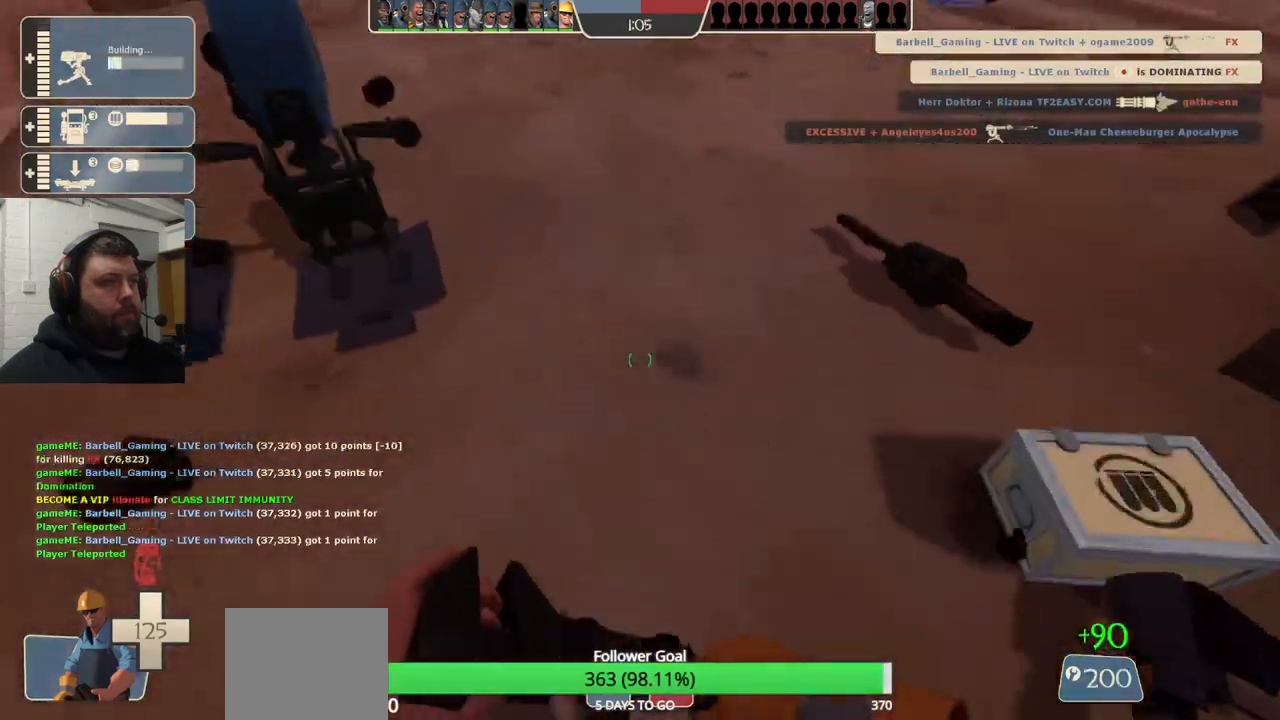
{"buttons": ["R2"], "left_stick": "center", "right_stick": "center", "events": [[17, "left_stick", "center"], [83, "R2", "down"], [183, "right_stick", "center"], [200, "left_stick", "up"], [333, "left_stick", "center"]]}
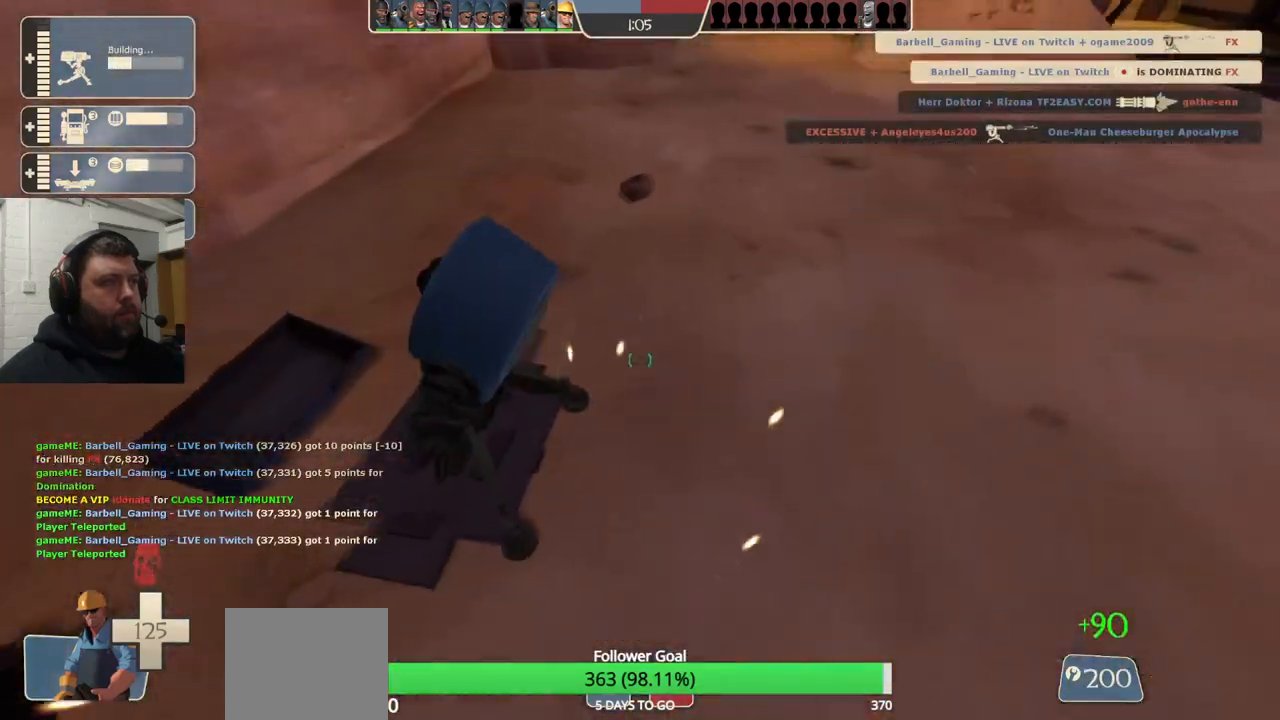
{"buttons": ["R2"], "left_stick": "center", "right_stick": "center", "events": []}
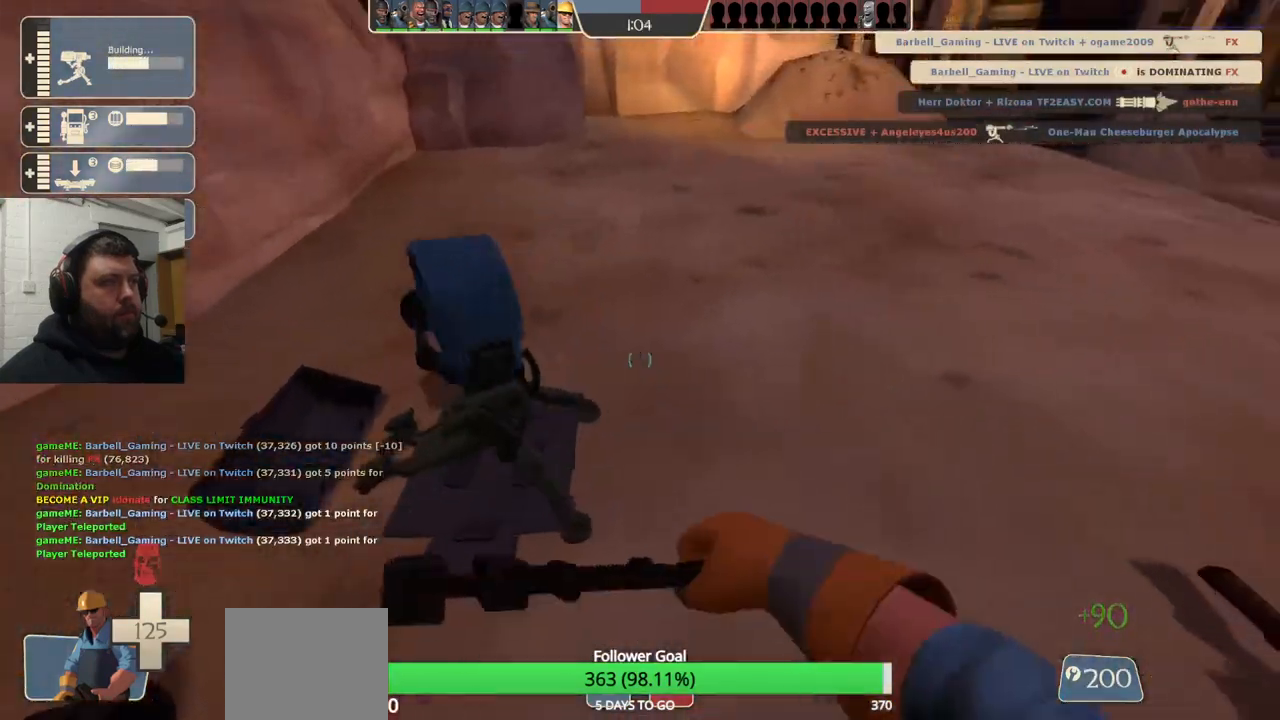
{"buttons": ["R2"], "left_stick": "center", "right_stick": "center", "events": []}
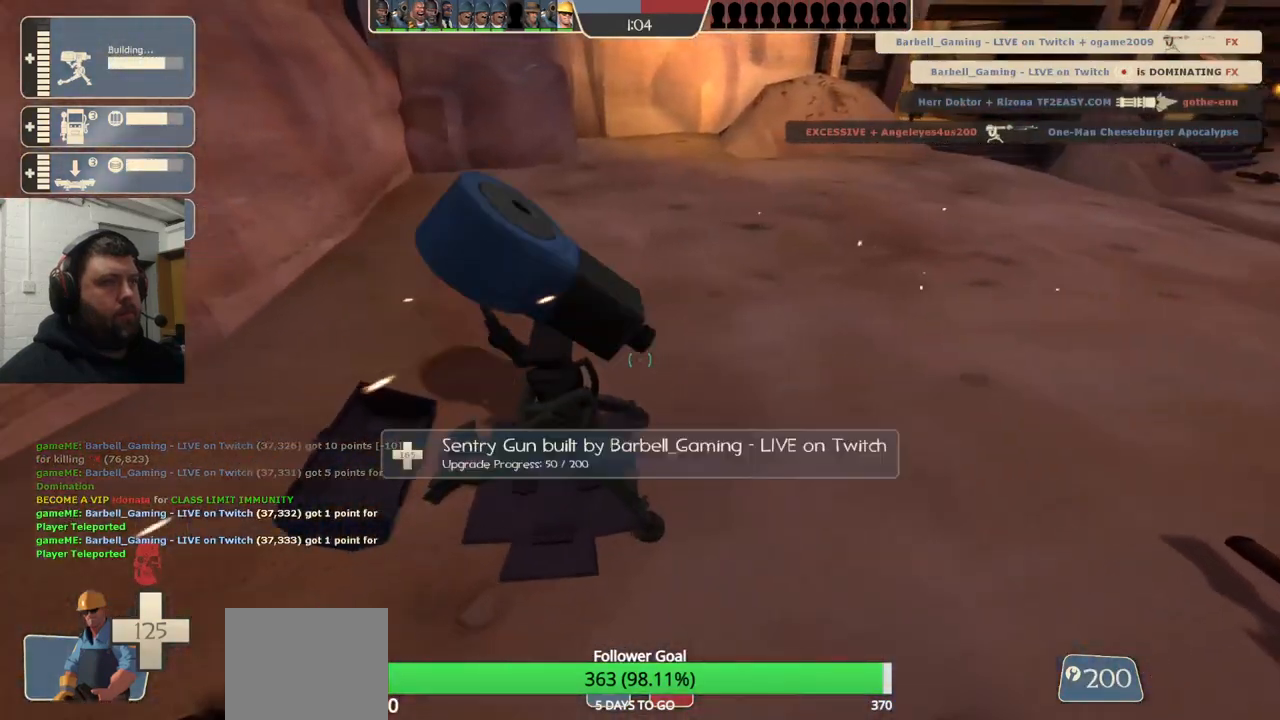
{"buttons": ["R2"], "left_stick": "center", "right_stick": "left", "events": [[433, "right_stick", "left"]]}
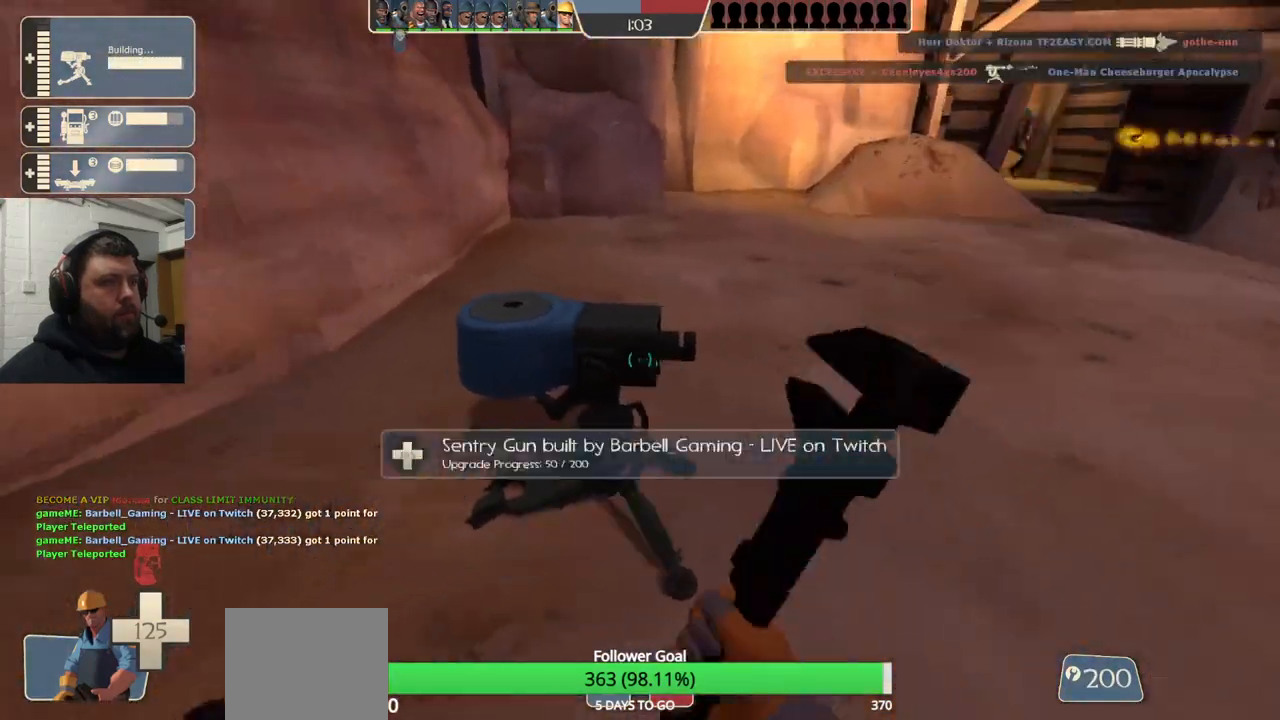
{"buttons": ["R2"], "left_stick": "center", "right_stick": "center", "events": [[17, "right_stick", "center"]]}
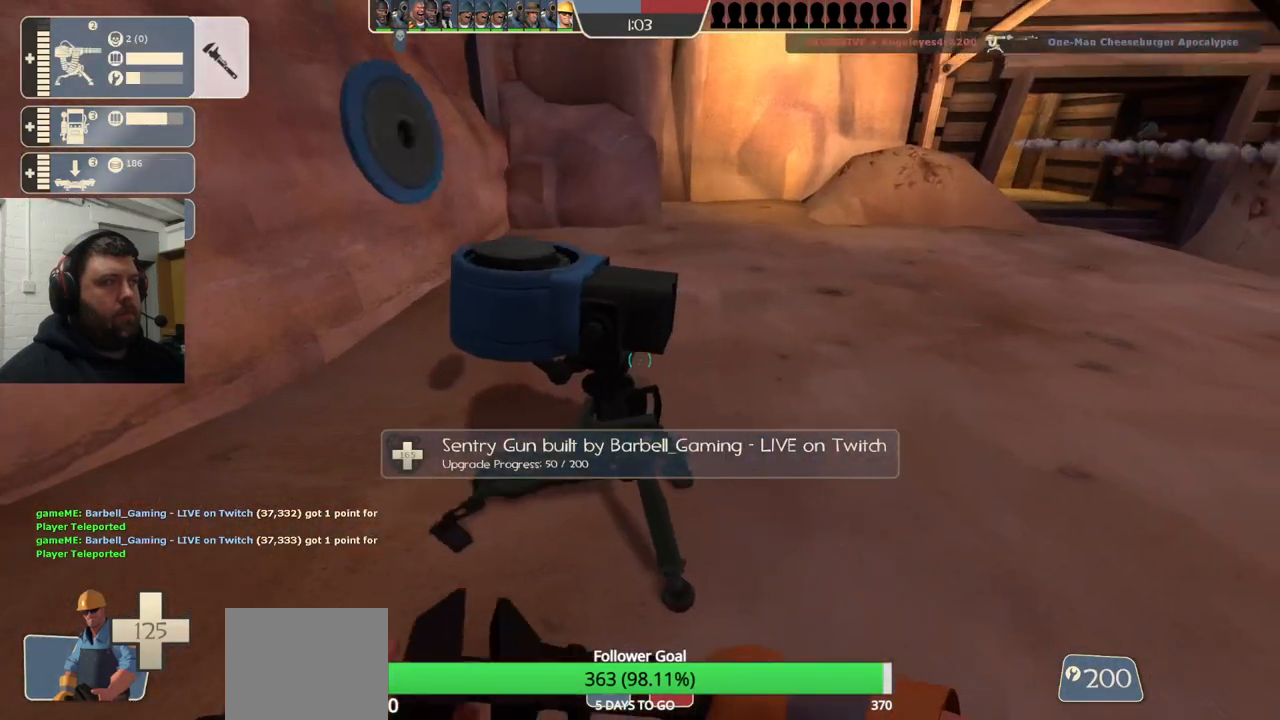
{"buttons": ["R2"], "left_stick": "center", "right_stick": "center", "events": []}
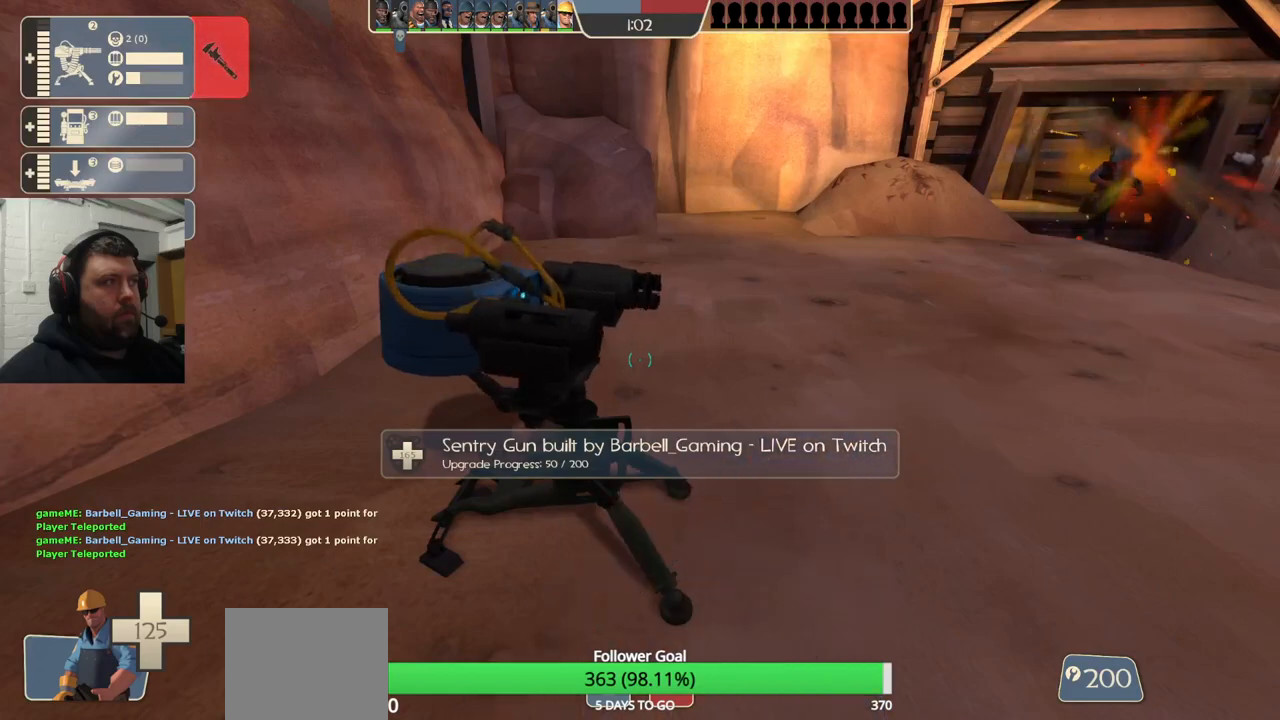
{"buttons": ["R2"], "left_stick": "center", "right_stick": "center", "events": []}
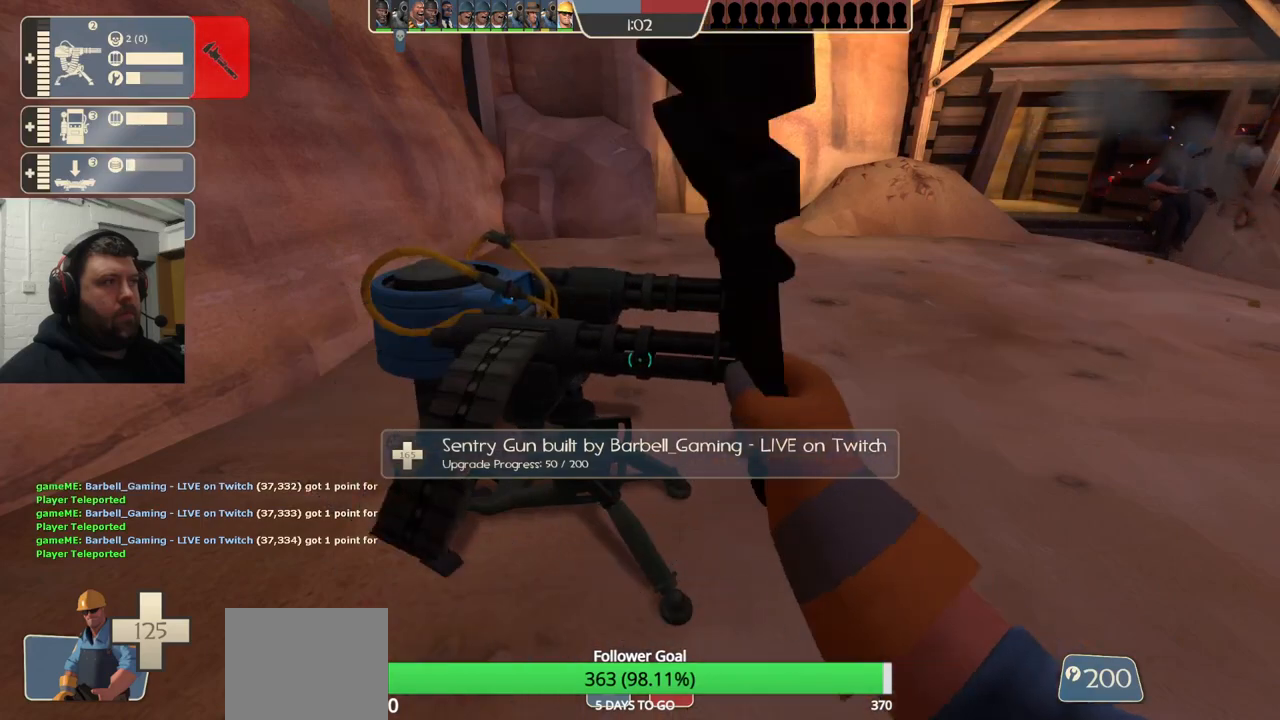
{"buttons": ["R2"], "left_stick": "center", "right_stick": "center", "events": []}
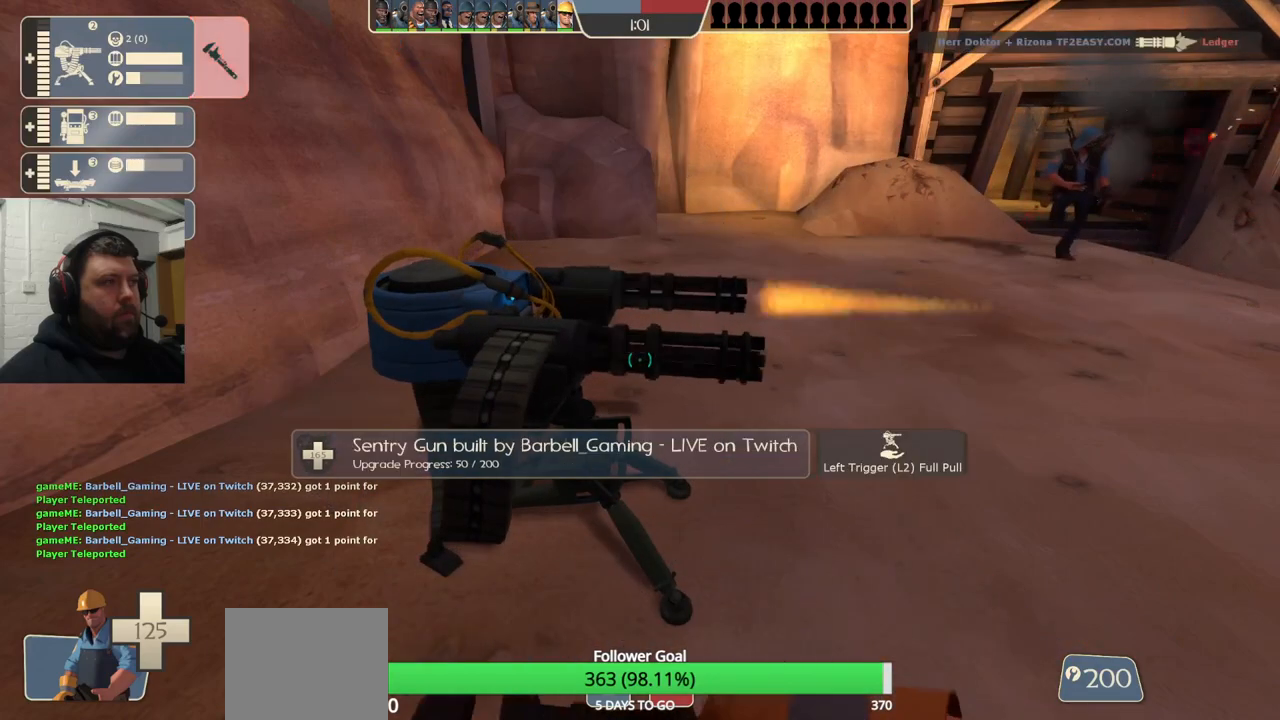
{"buttons": ["R2"], "left_stick": "center", "right_stick": "center", "events": []}
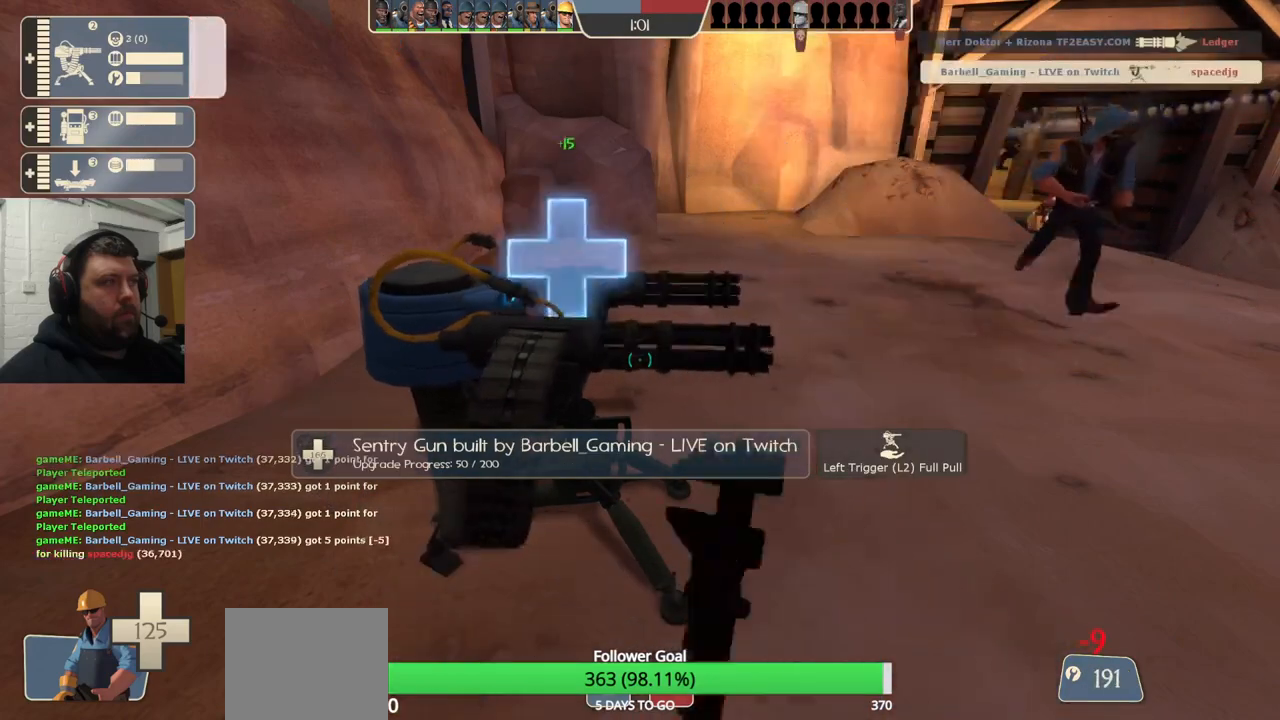
{"buttons": ["R2"], "left_stick": "center", "right_stick": "center", "events": []}
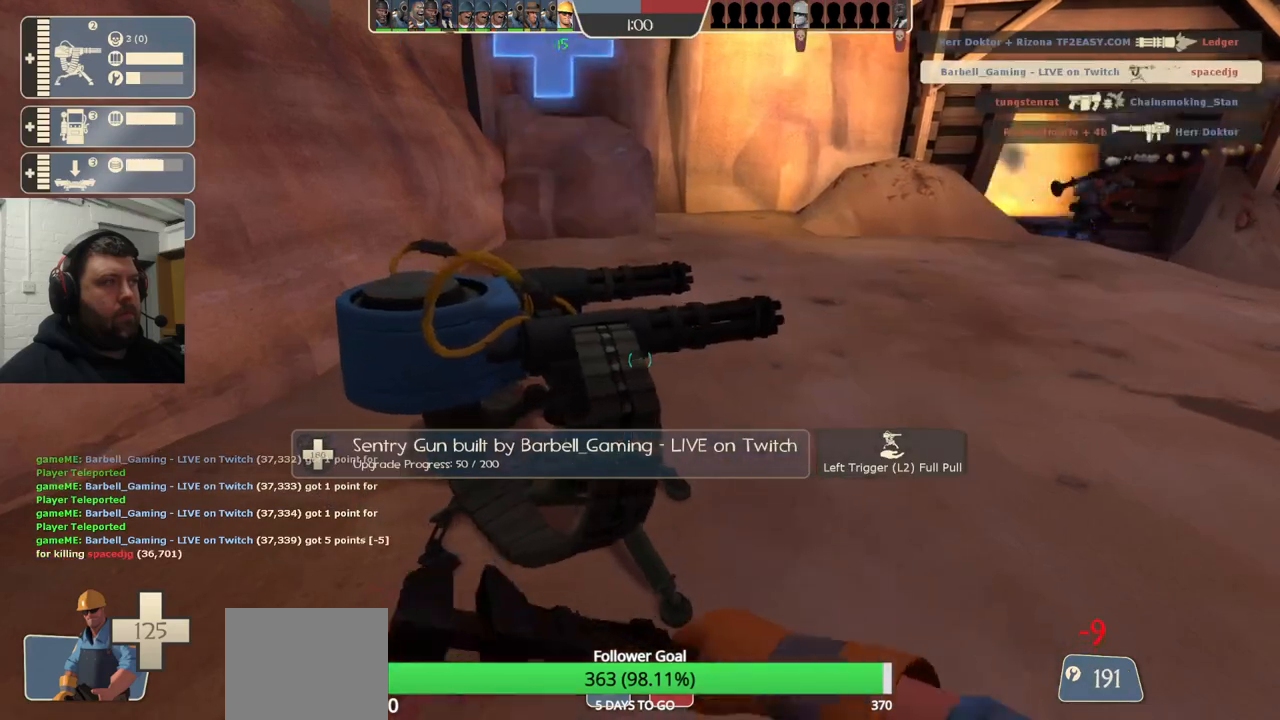
{"buttons": ["R2"], "left_stick": "center", "right_stick": "center", "events": []}
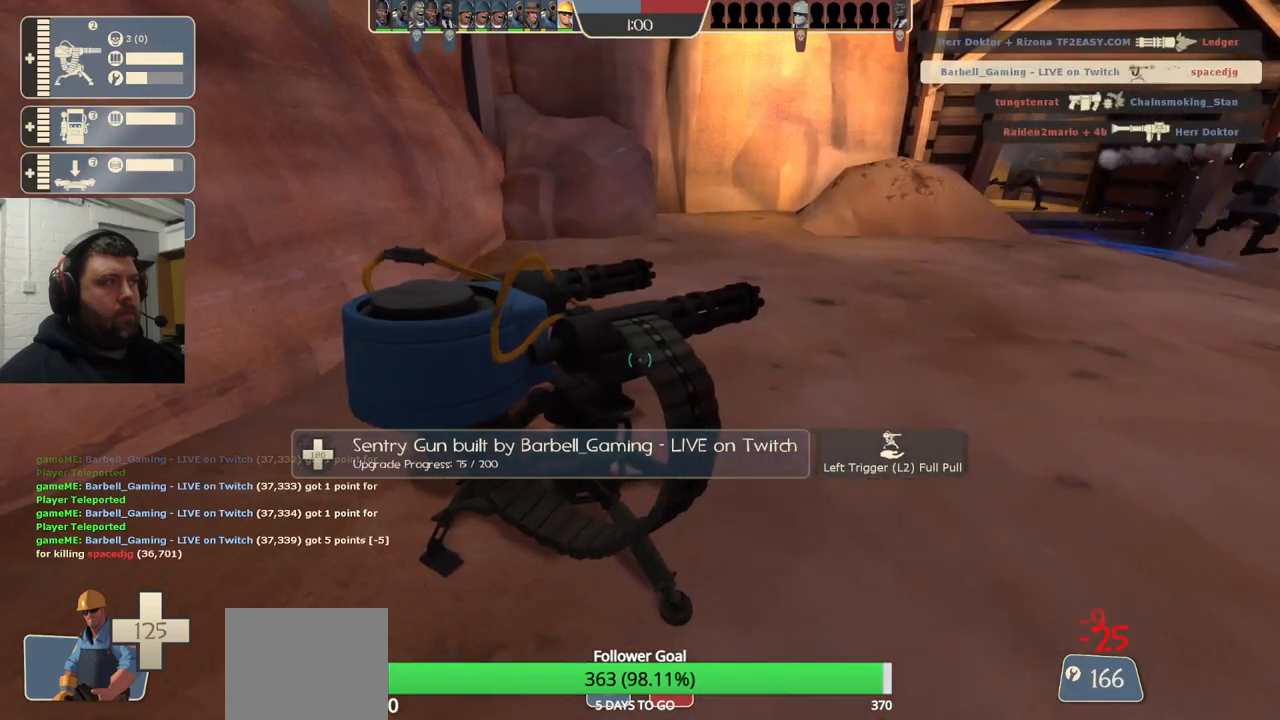
{"buttons": ["R2"], "left_stick": "center", "right_stick": "center", "events": []}
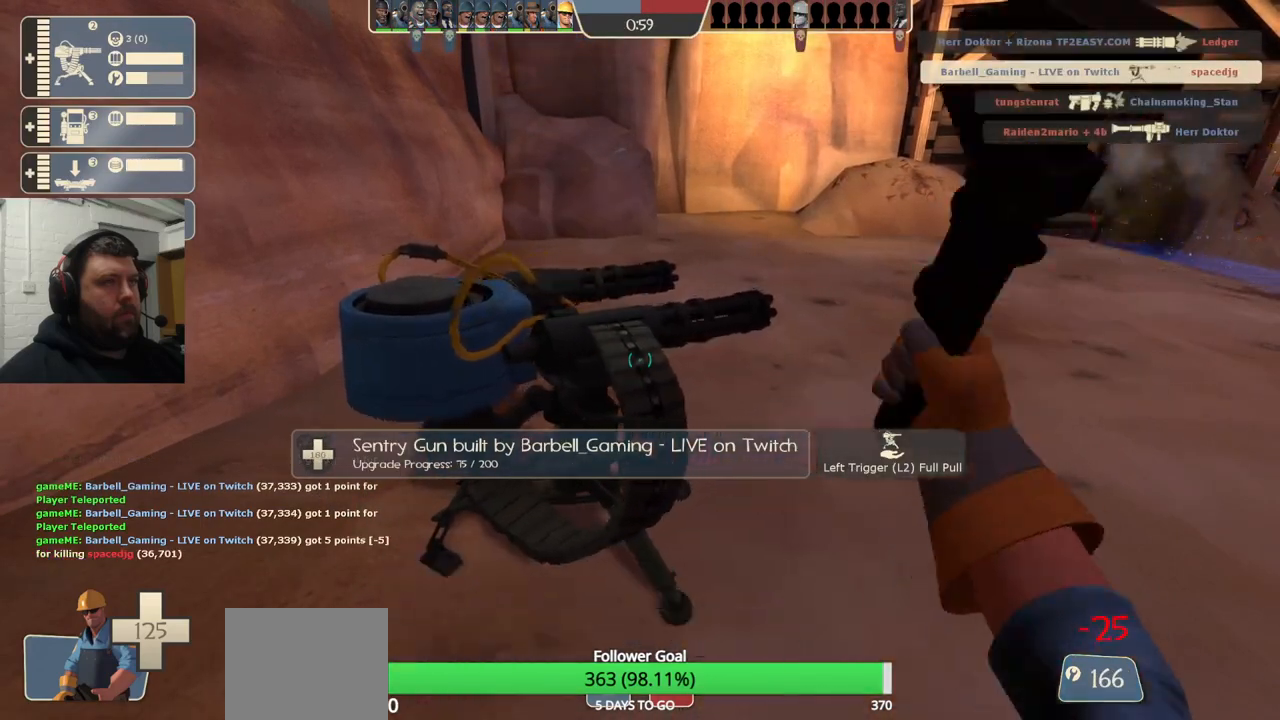
{"buttons": ["R2"], "left_stick": "center", "right_stick": "center", "events": []}
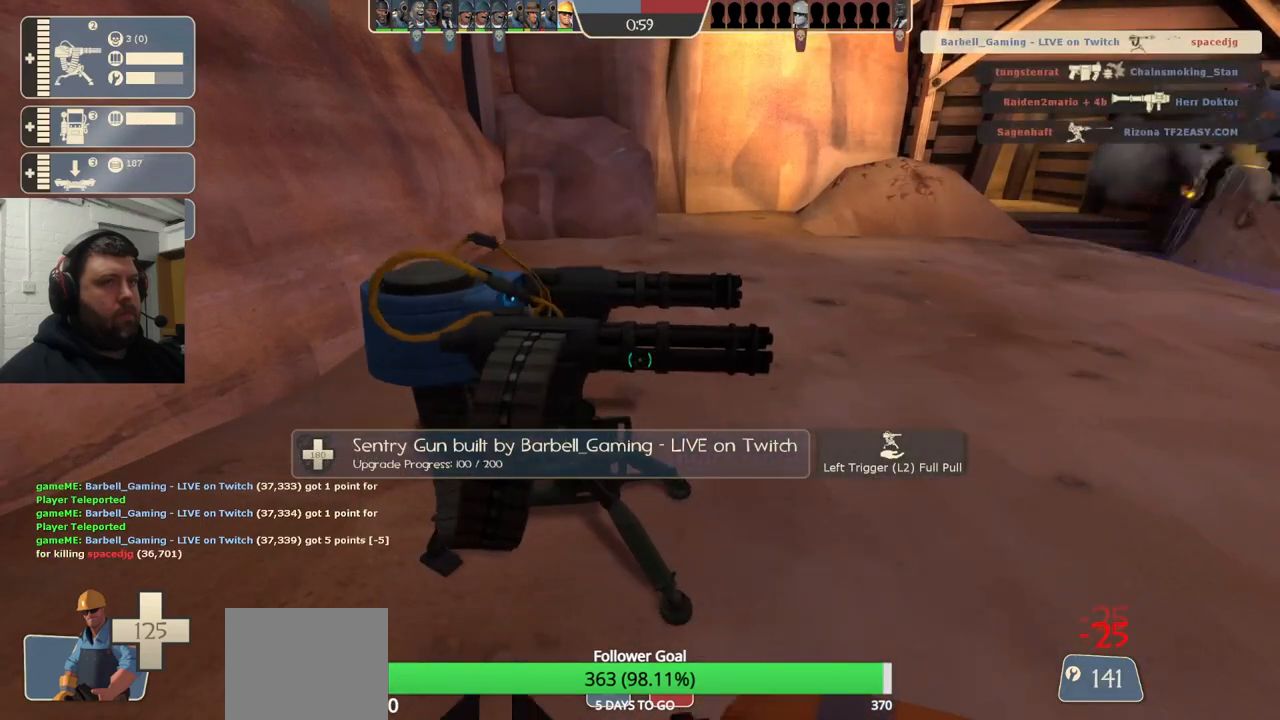
{"buttons": ["R2"], "left_stick": "center", "right_stick": "center", "events": []}
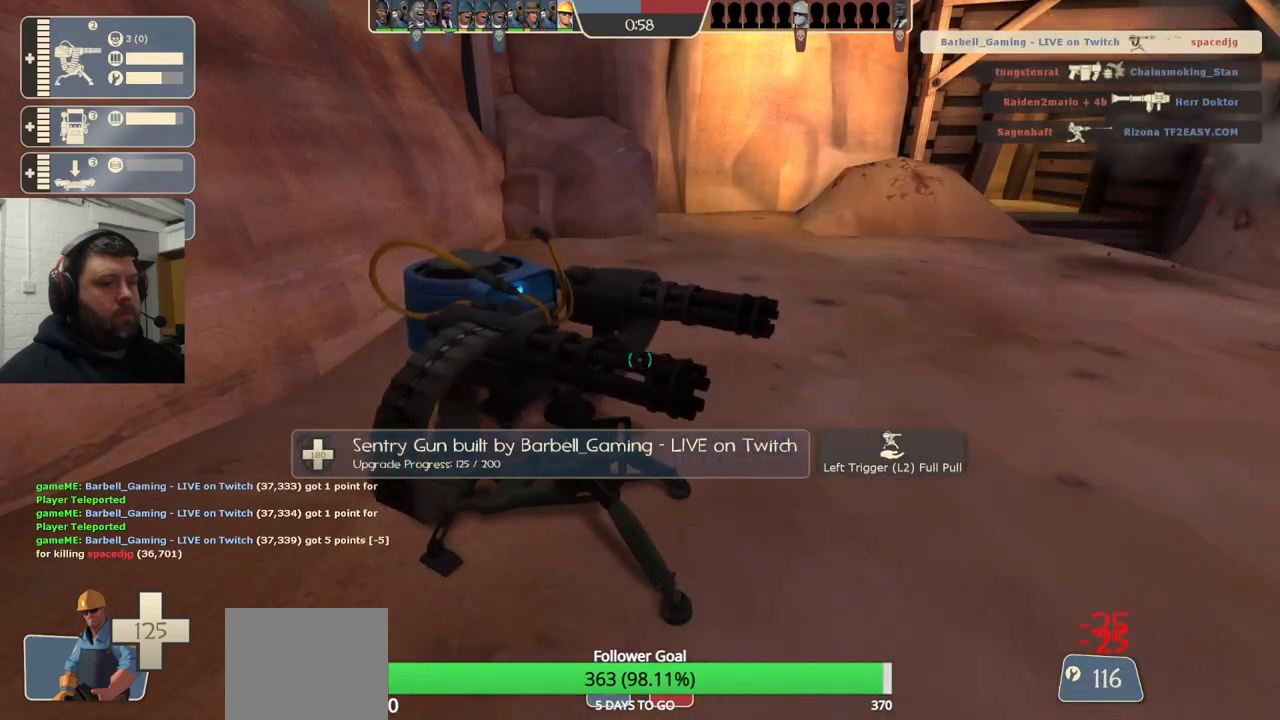
{"buttons": ["R2"], "left_stick": "center", "right_stick": "center", "events": []}
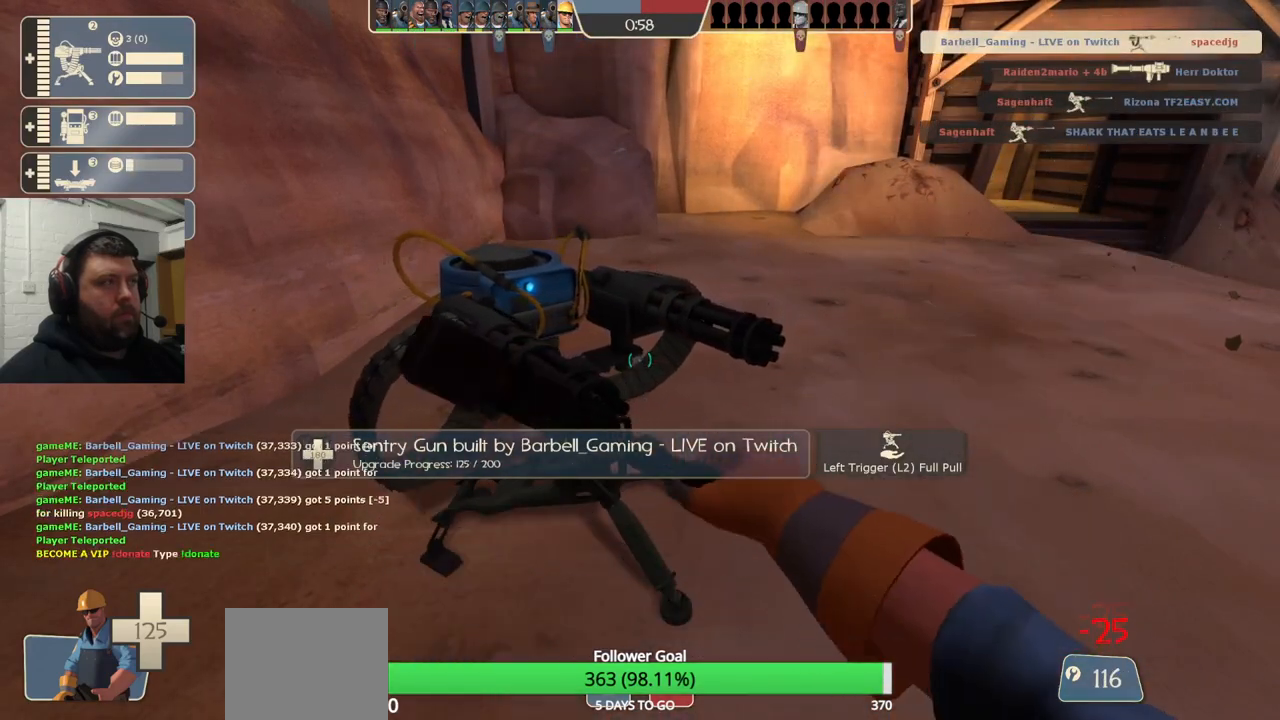
{"buttons": ["R2"], "left_stick": "center", "right_stick": "center", "events": []}
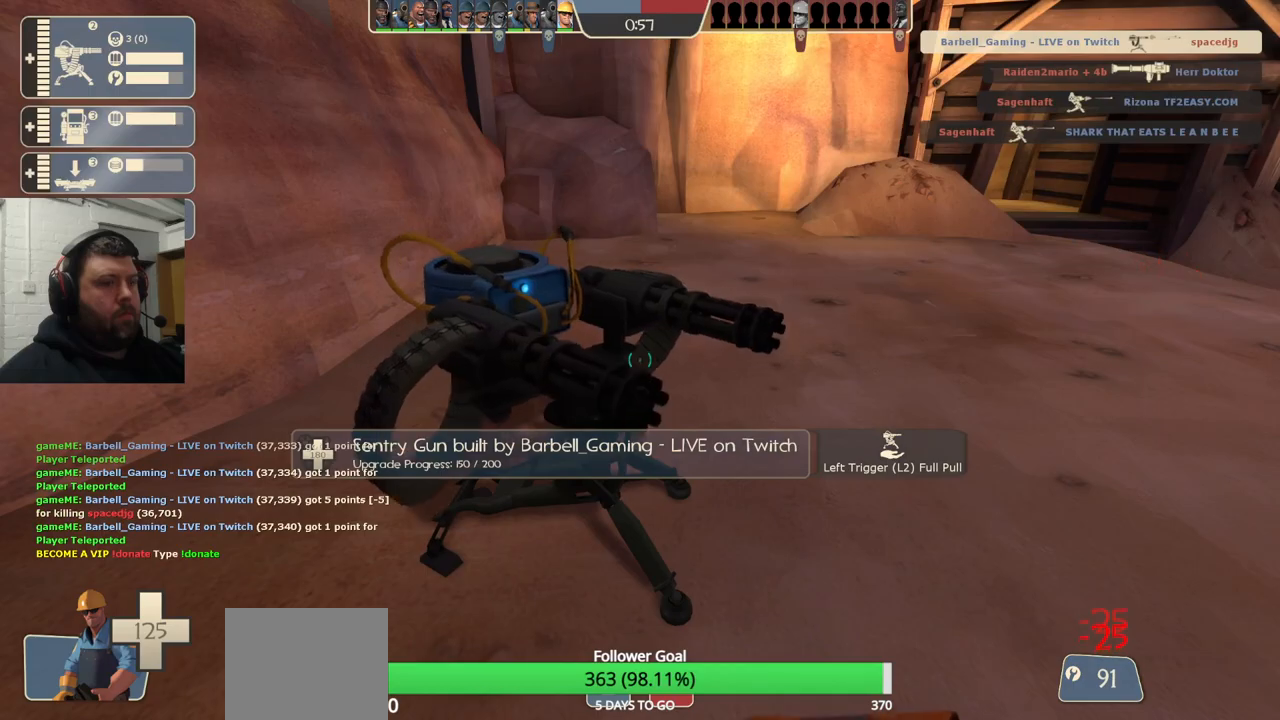
{"buttons": ["R2"], "left_stick": "down-right", "right_stick": "center", "events": [[433, "left_stick", "down-right"]]}
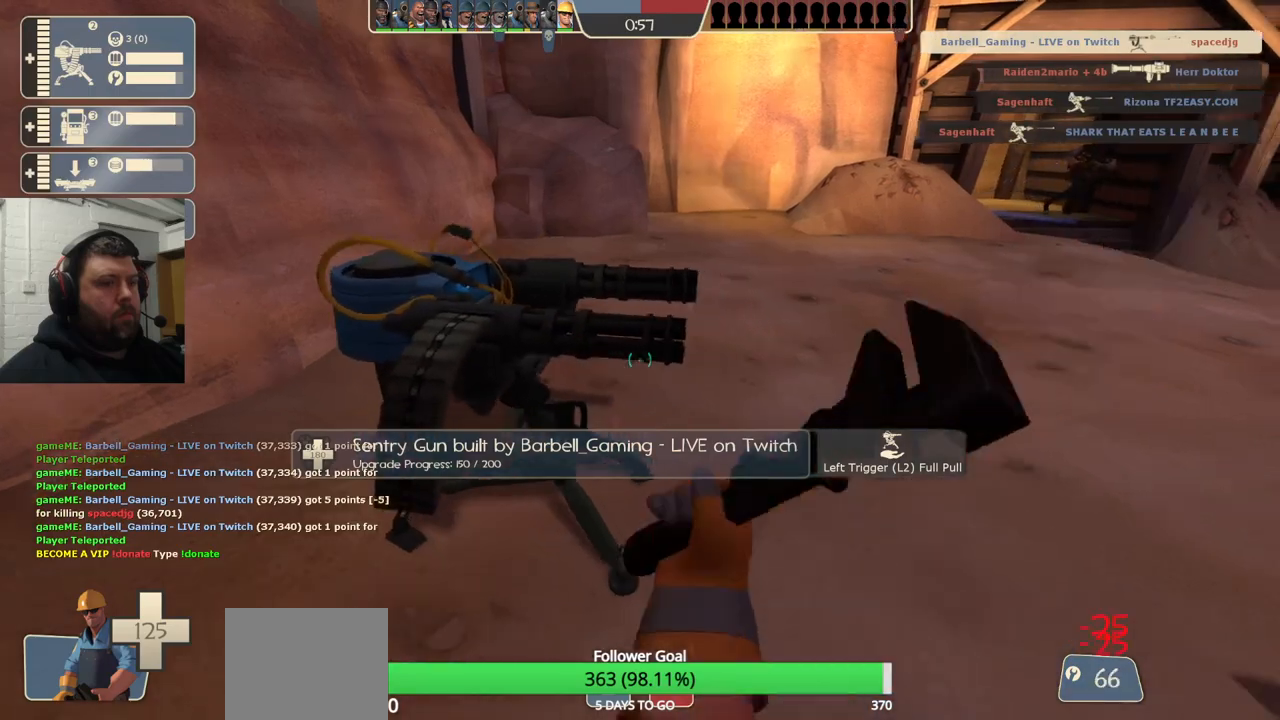
{"buttons": ["R2"], "left_stick": "center", "right_stick": "center", "events": [[200, "left_stick", "left"], [483, "left_stick", "center"]]}
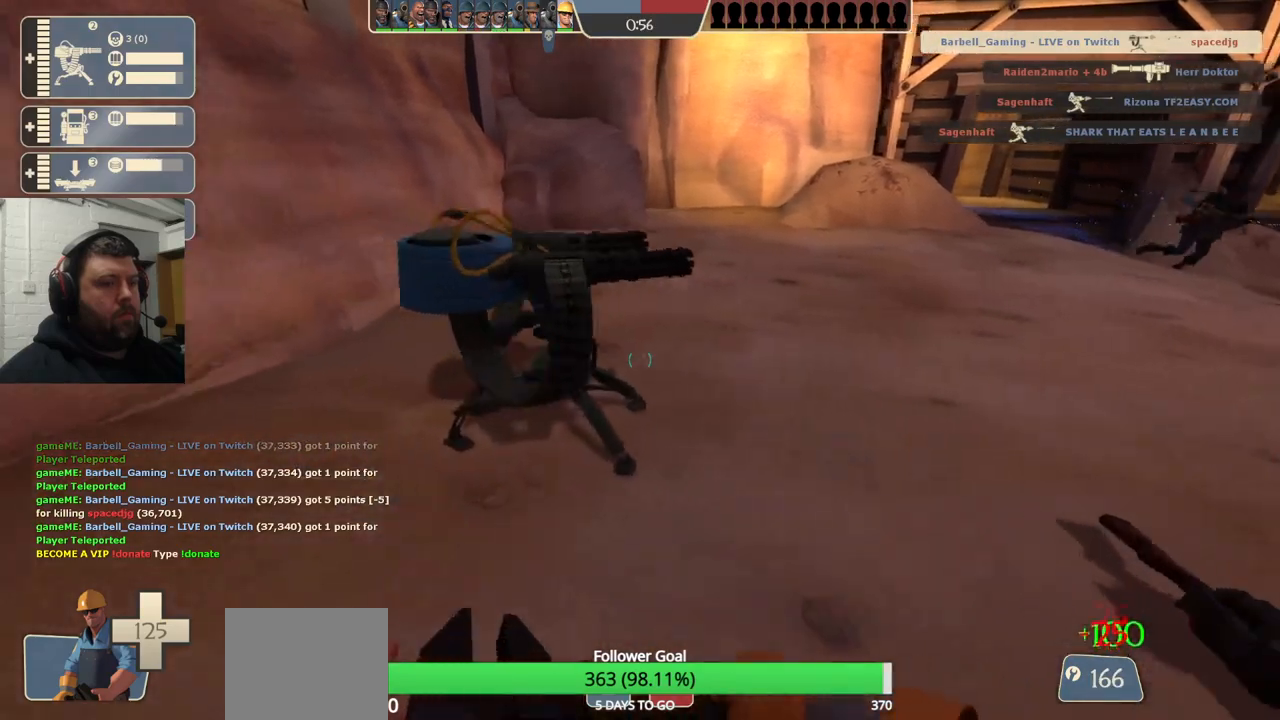
{"buttons": ["R2"], "left_stick": "center", "right_stick": "center", "events": [[83, "left_stick", "up"], [133, "left_stick", "center"]]}